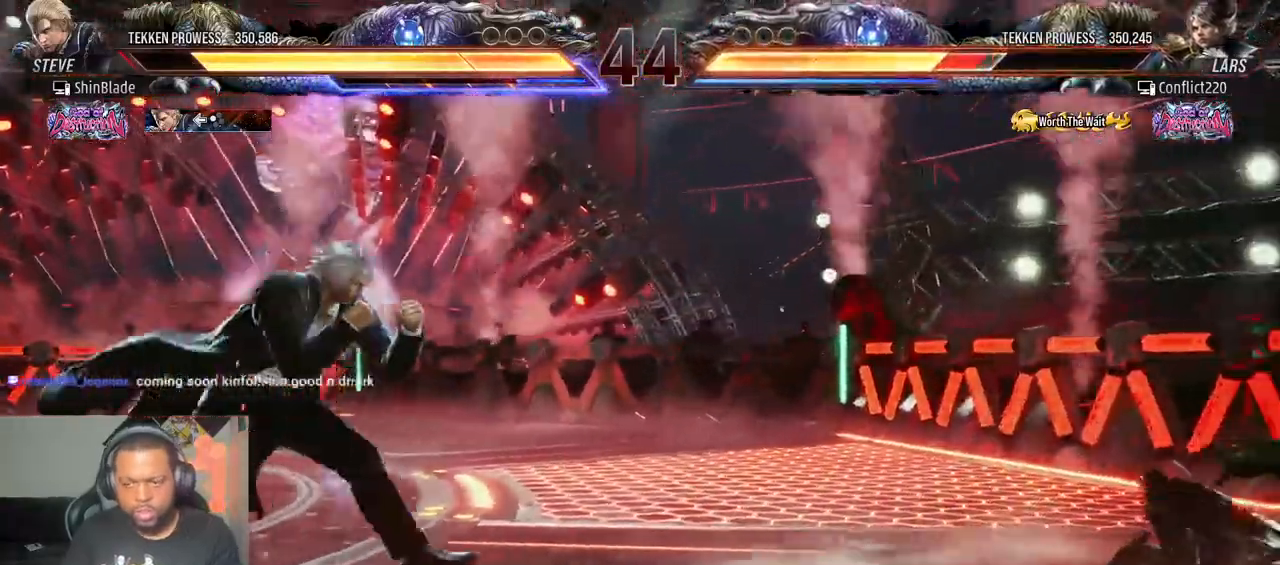
Gameplay with a controller (PlayStation layout); each line is a JSON object with the inputs held at the frame after it (dt_ms = milliseconds from this image to that frame). "events" lists button and stick changes between this image and that frame as [ms after this image, input, new state], when the widget could be followed in between. Not read: L3 R3.
{"dt_ms": 500, "buttons": ["SQUARE", "TRIANGLE", "DPAD_DOWN"], "left_stick": "center", "right_stick": "center", "events": [[417, "SQUARE", "down"], [483, "TRIANGLE", "down"], [500, "DPAD_DOWN", "down"], [500, "DPAD_RIGHT", "up"]]}
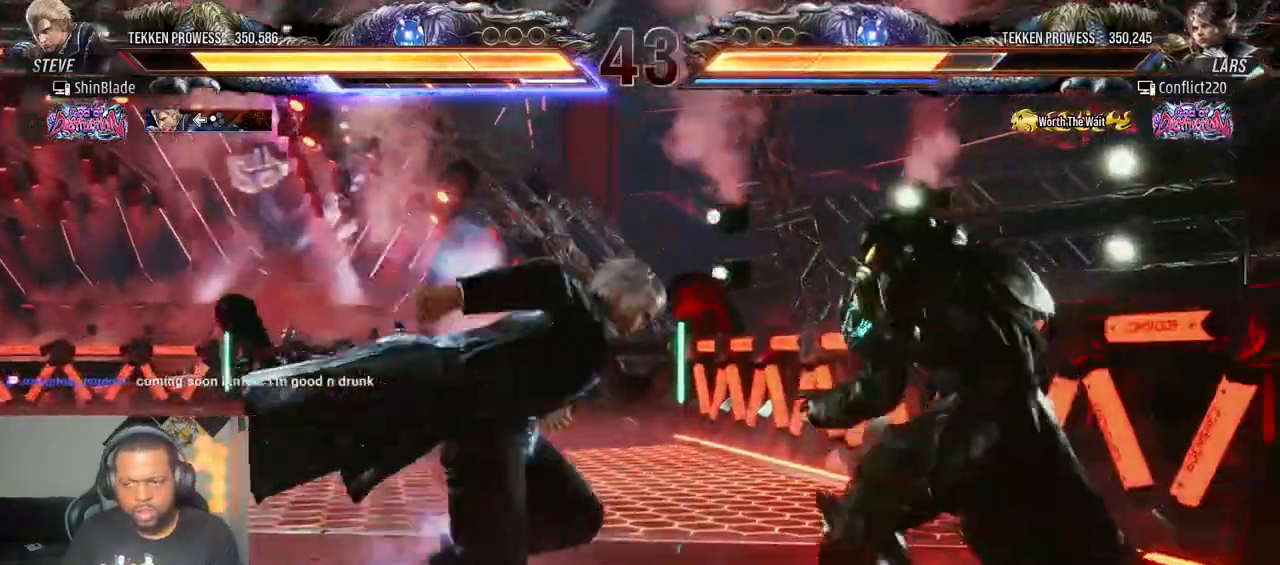
{"dt_ms": 500, "buttons": ["R2", "DPAD_LEFT"], "left_stick": "center", "right_stick": "center"}
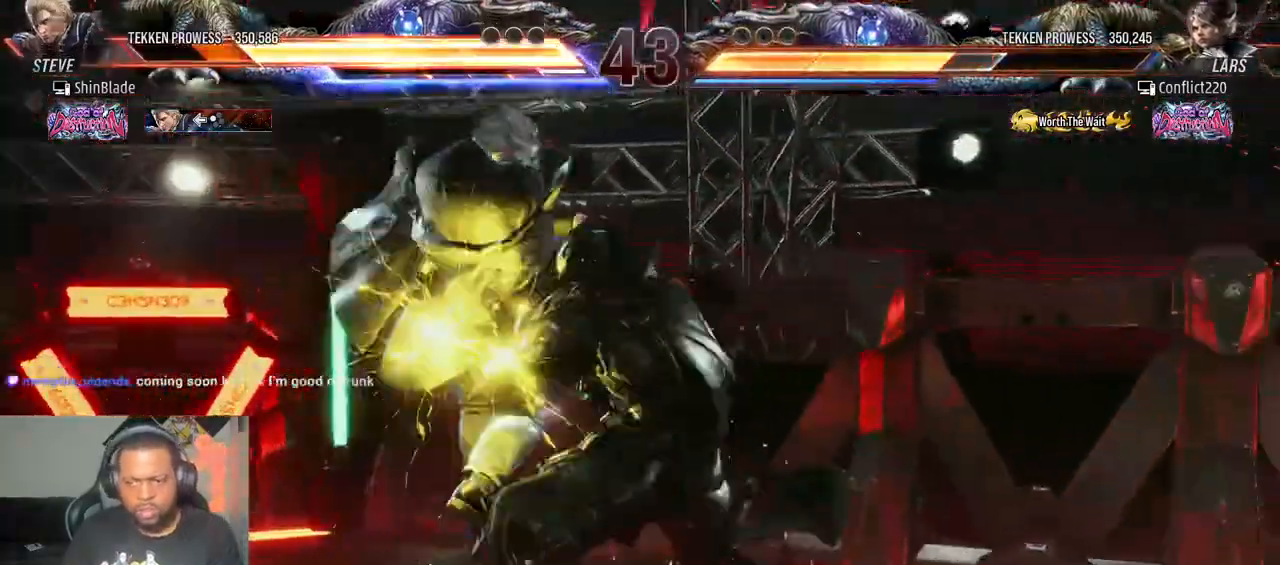
{"dt_ms": 500, "buttons": ["DPAD_LEFT"], "left_stick": "center", "right_stick": "center", "events": [[350, "R2", "up"]]}
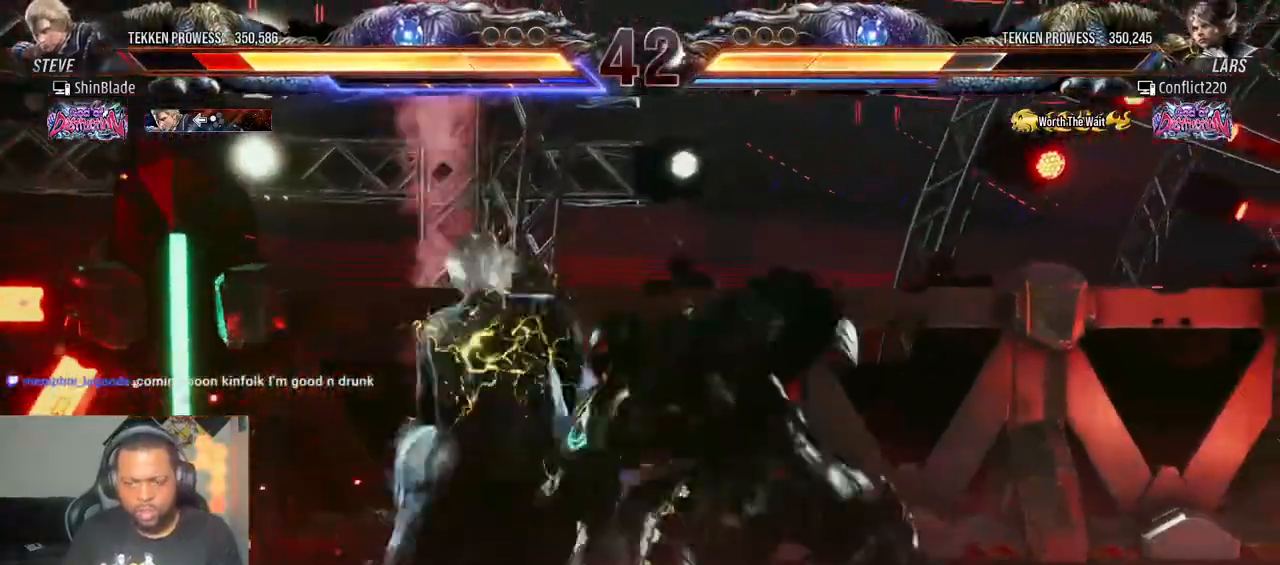
{"dt_ms": 500, "buttons": [], "left_stick": "center", "right_stick": "center", "events": [[17, "DPAD_LEFT", "up"], [50, "CROSS", "down"], [117, "CROSS", "up"], [133, "CIRCLE", "down"], [233, "CIRCLE", "up"]]}
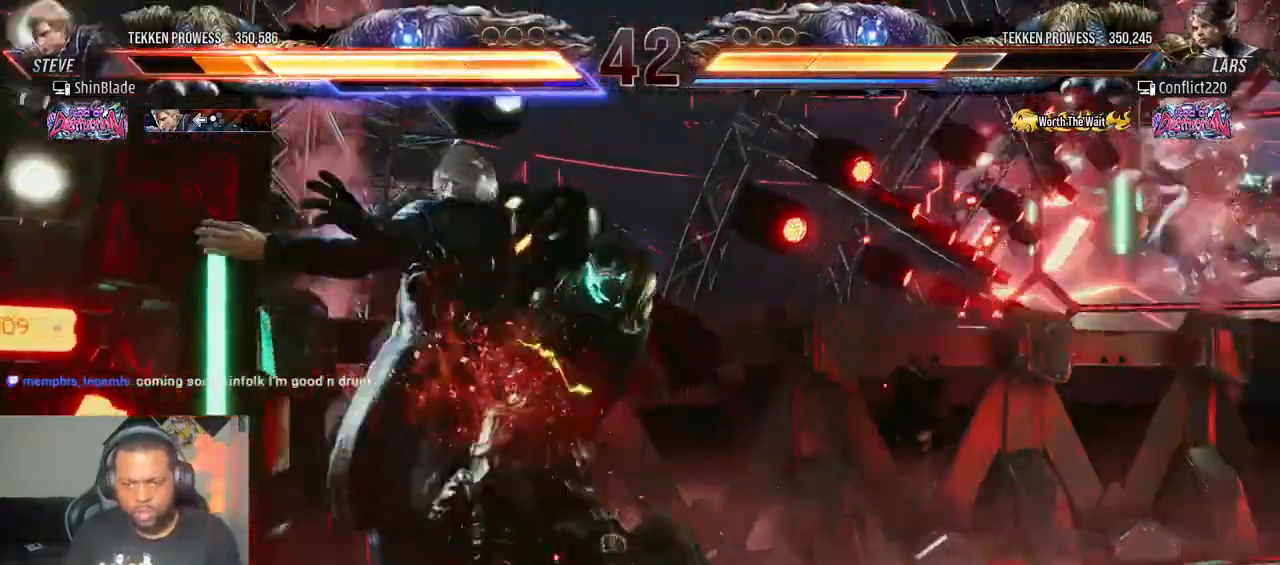
{"dt_ms": 500, "buttons": ["CIRCLE"], "left_stick": "center", "right_stick": "center", "events": [[283, "right_stick", "down"], [483, "CIRCLE", "down"], [483, "right_stick", "center"]]}
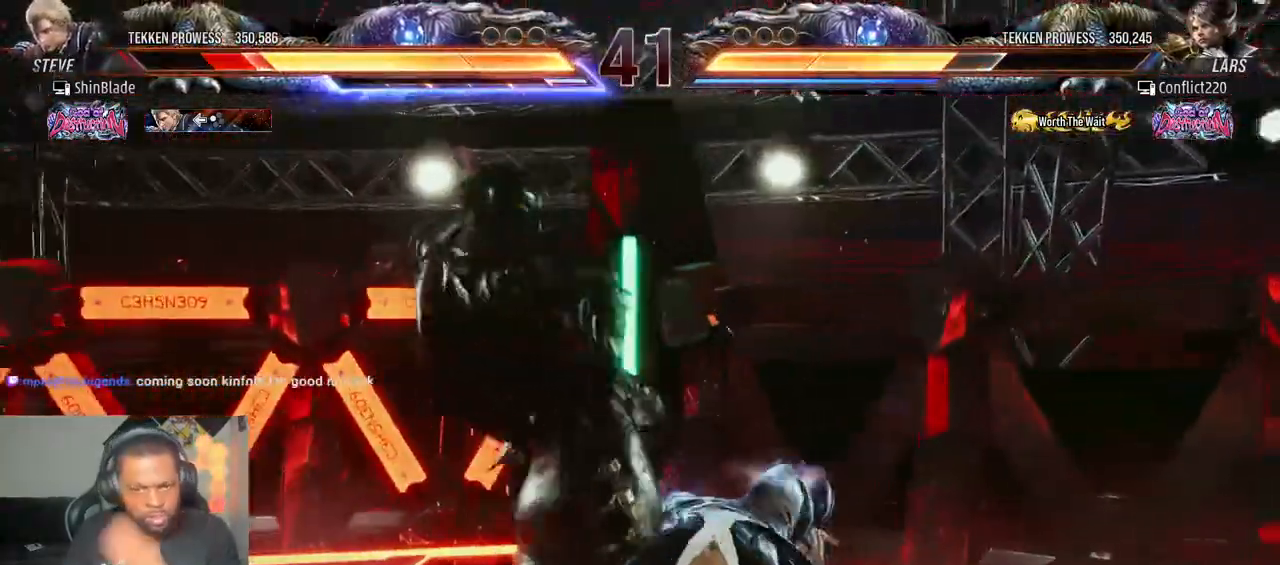
{"dt_ms": 500, "buttons": ["SQUARE"], "left_stick": "center", "right_stick": "center", "events": [[83, "CIRCLE", "up"], [133, "CIRCLE", "down"], [317, "CIRCLE", "up"], [317, "SQUARE", "down"], [417, "SQUARE", "up"], [467, "SQUARE", "down"]]}
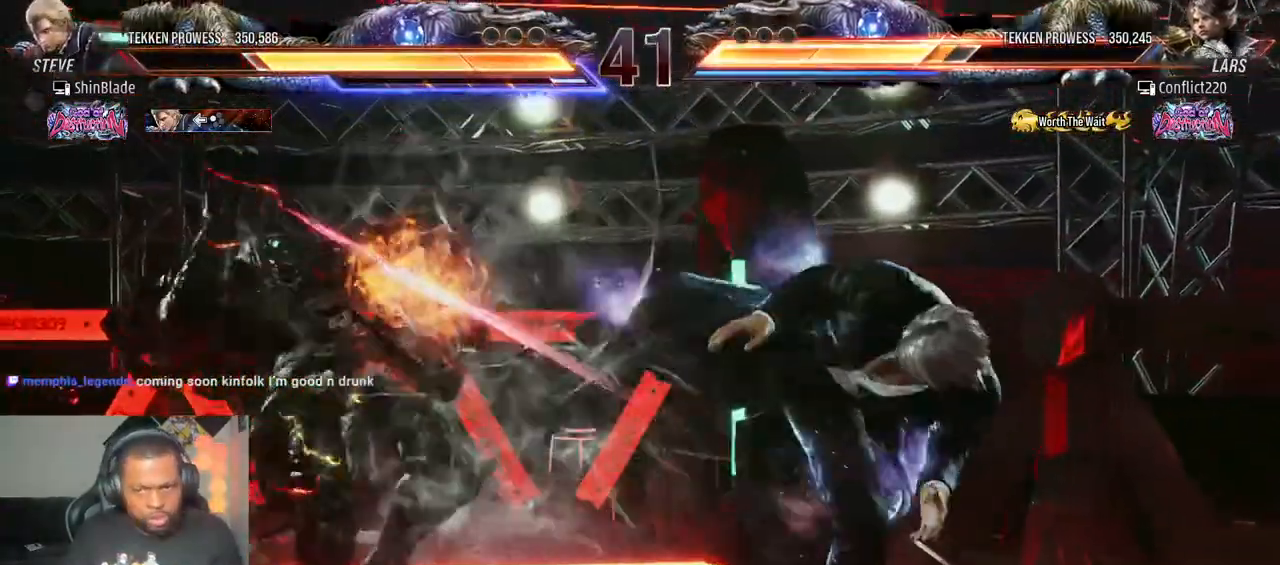
{"dt_ms": 500, "buttons": ["TRIANGLE", "DPAD_LEFT"], "left_stick": "center", "right_stick": "up-right", "events": [[100, "SQUARE", "up"], [283, "SQUARE", "down"], [283, "TRIANGLE", "down"], [350, "DPAD_LEFT", "down"], [383, "SQUARE", "up"], [450, "SQUARE", "down"], [500, "SQUARE", "up"], [500, "right_stick", "up-right"]]}
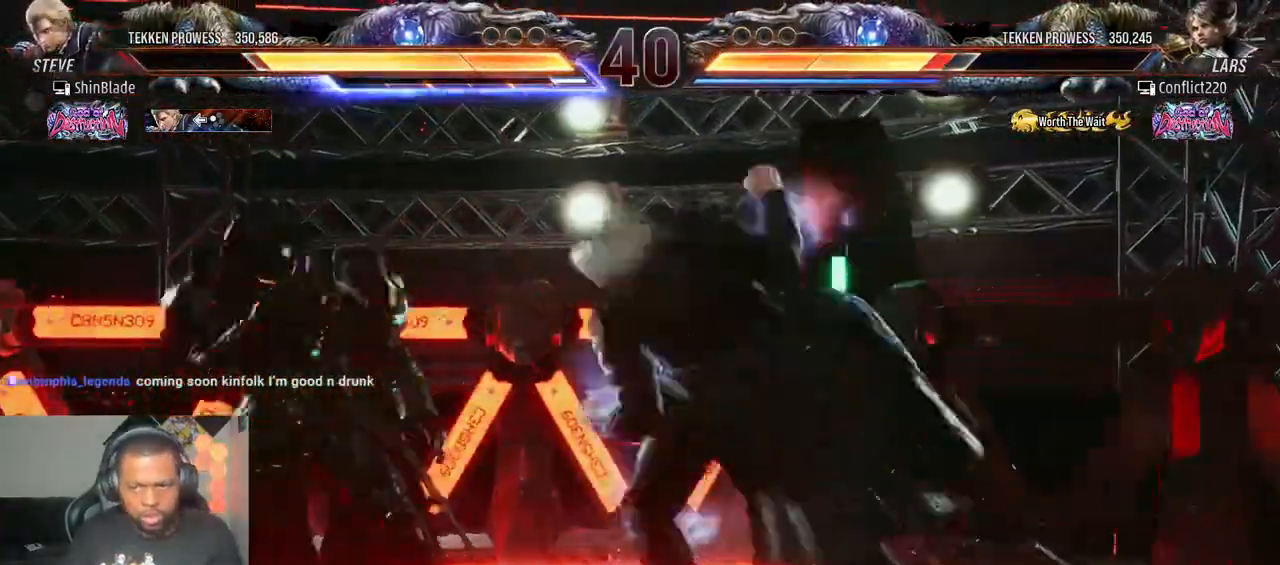
{"dt_ms": 500, "buttons": [], "left_stick": "center", "right_stick": "up-right"}
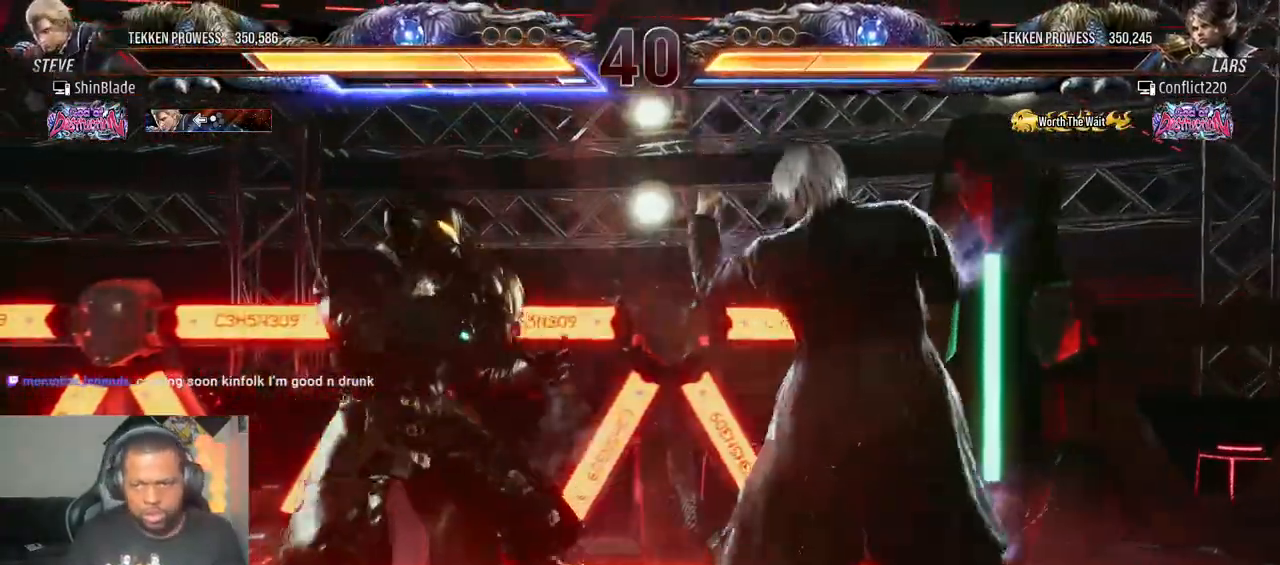
{"dt_ms": 500, "buttons": ["DPAD_RIGHT"], "left_stick": "center", "right_stick": "center", "events": [[17, "DPAD_RIGHT", "down"], [83, "DPAD_RIGHT", "up"], [150, "DPAD_RIGHT", "down"], [233, "right_stick", "center"]]}
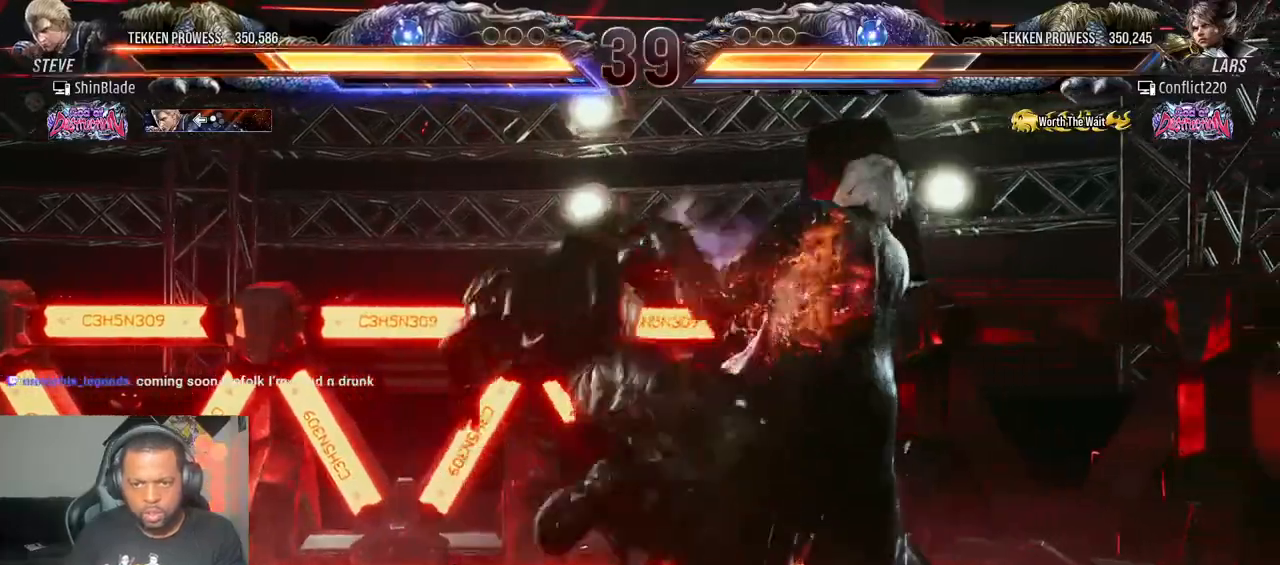
{"dt_ms": 500, "buttons": [], "left_stick": "center", "right_stick": "center", "events": [[367, "CROSS", "down"], [467, "CROSS", "up"], [500, "DPAD_RIGHT", "up"]]}
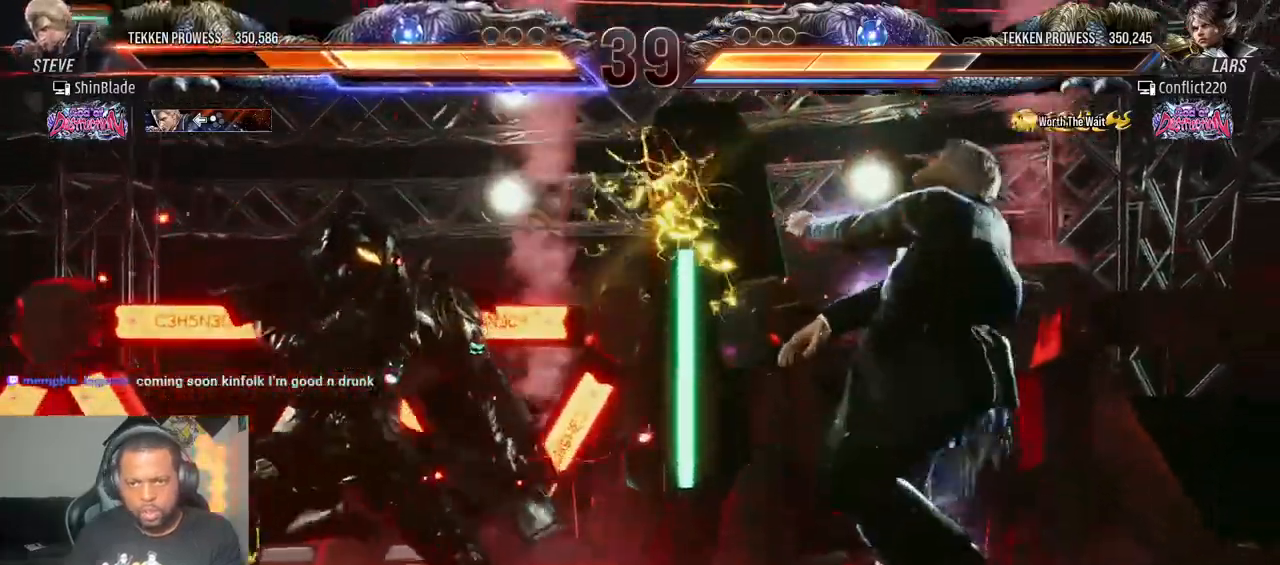
{"dt_ms": 500, "buttons": ["CIRCLE"], "left_stick": "center", "right_stick": "center", "events": [[417, "CIRCLE", "down"]]}
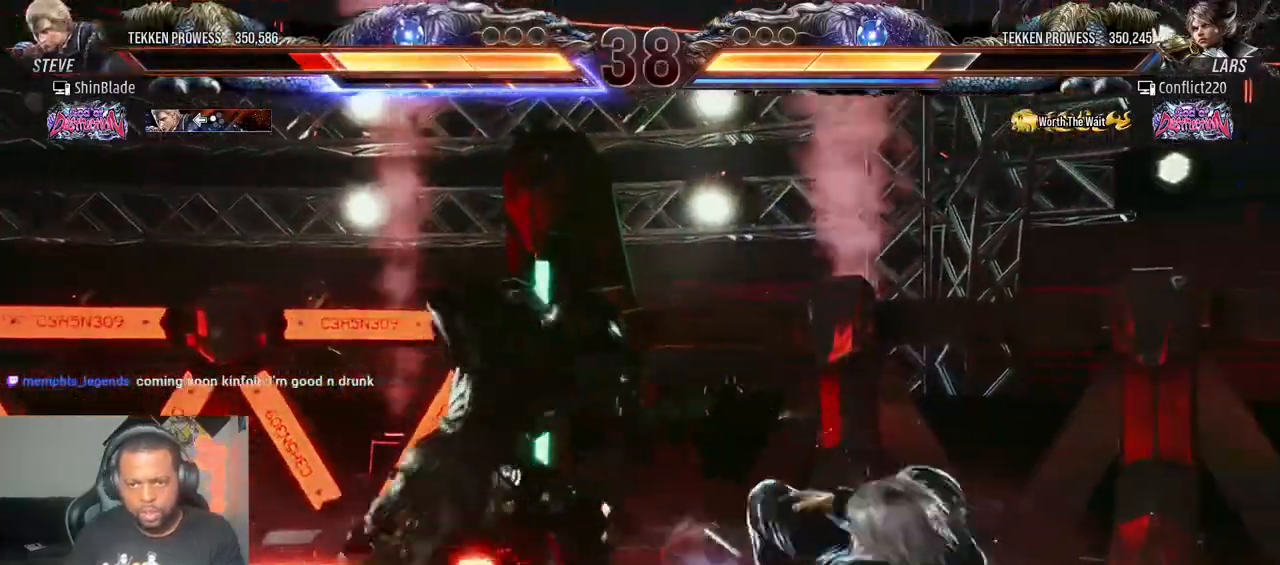
{"dt_ms": 500, "buttons": ["CROSS", "DPAD_RIGHT"], "left_stick": "center", "right_stick": "center", "events": [[33, "CIRCLE", "up"], [33, "R2", "down"], [50, "CROSS", "down"], [117, "CIRCLE", "down"], [133, "DPAD_DOWN", "down"], [133, "DPAD_RIGHT", "down"], [150, "CROSS", "up"], [150, "R2", "up"], [167, "DPAD_DOWN", "up"], [217, "CROSS", "down"], [233, "CIRCLE", "up"], [300, "CROSS", "up"], [317, "DPAD_DOWN", "down"], [367, "CROSS", "down"], [433, "DPAD_DOWN", "up"]]}
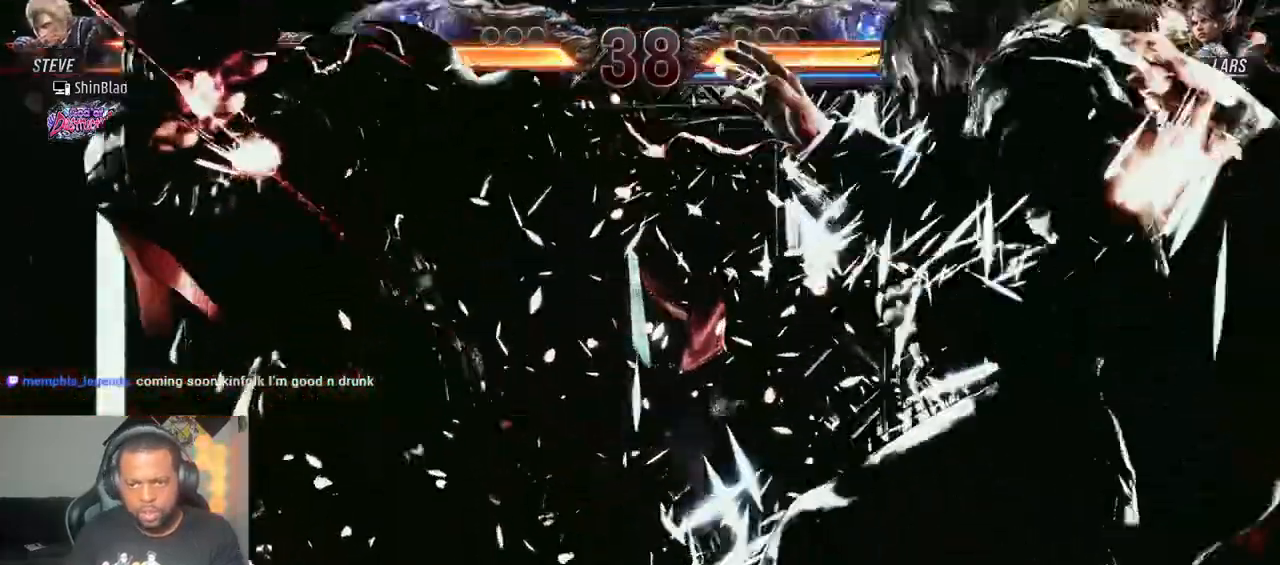
{"dt_ms": 1000, "buttons": [], "left_stick": "center", "right_stick": "center"}
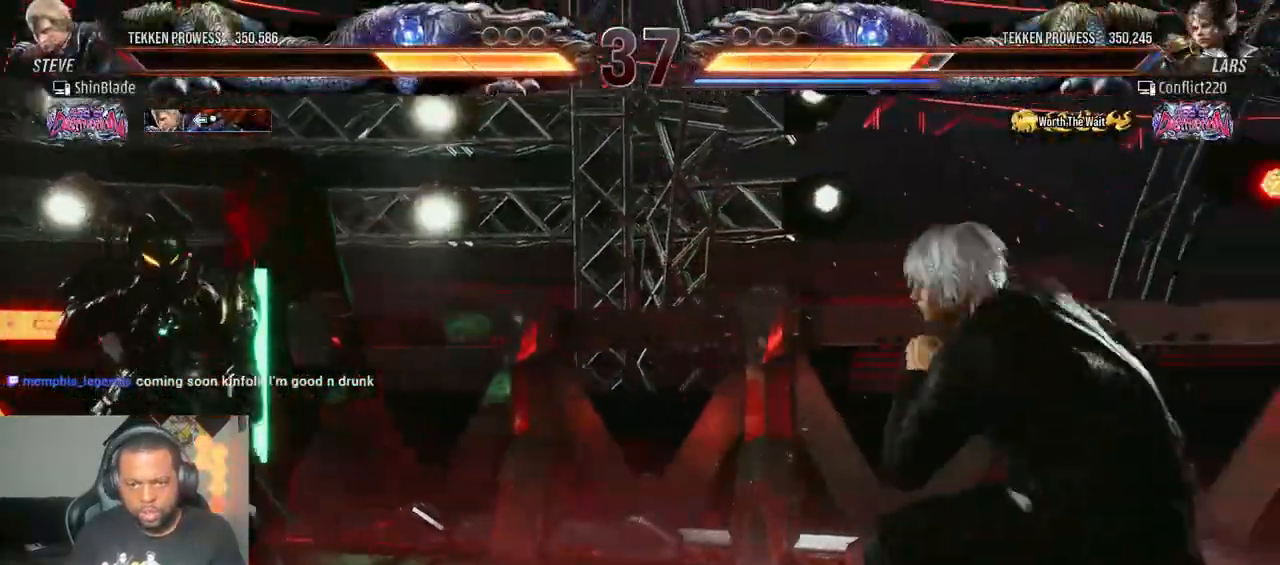
{"dt_ms": 500, "buttons": ["DPAD_DOWN", "DPAD_RIGHT"], "left_stick": "center", "right_stick": "center", "events": [[33, "DPAD_RIGHT", "down"], [83, "DPAD_RIGHT", "up"], [133, "DPAD_RIGHT", "down"], [300, "CIRCLE", "down"], [300, "CROSS", "down"], [433, "CIRCLE", "up"], [433, "CROSS", "up"], [467, "DPAD_DOWN", "down"]]}
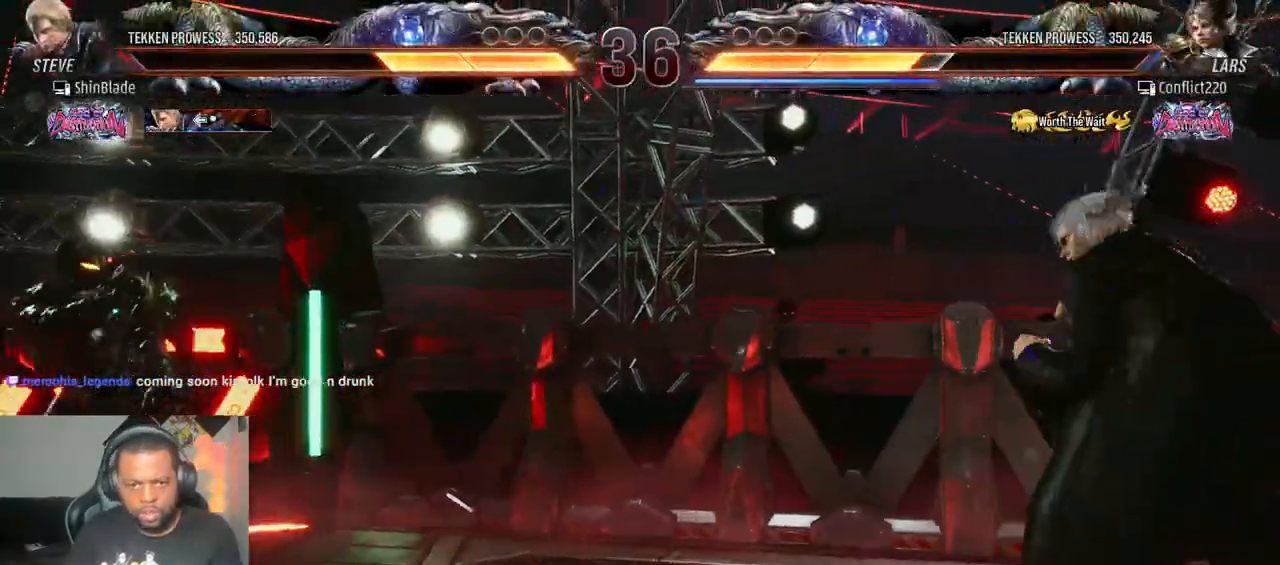
{"dt_ms": 500, "buttons": [], "left_stick": "center", "right_stick": "center", "events": [[17, "DPAD_DOWN", "up"], [217, "DPAD_DOWN", "down"], [217, "DPAD_RIGHT", "up"], [317, "DPAD_DOWN", "up"]]}
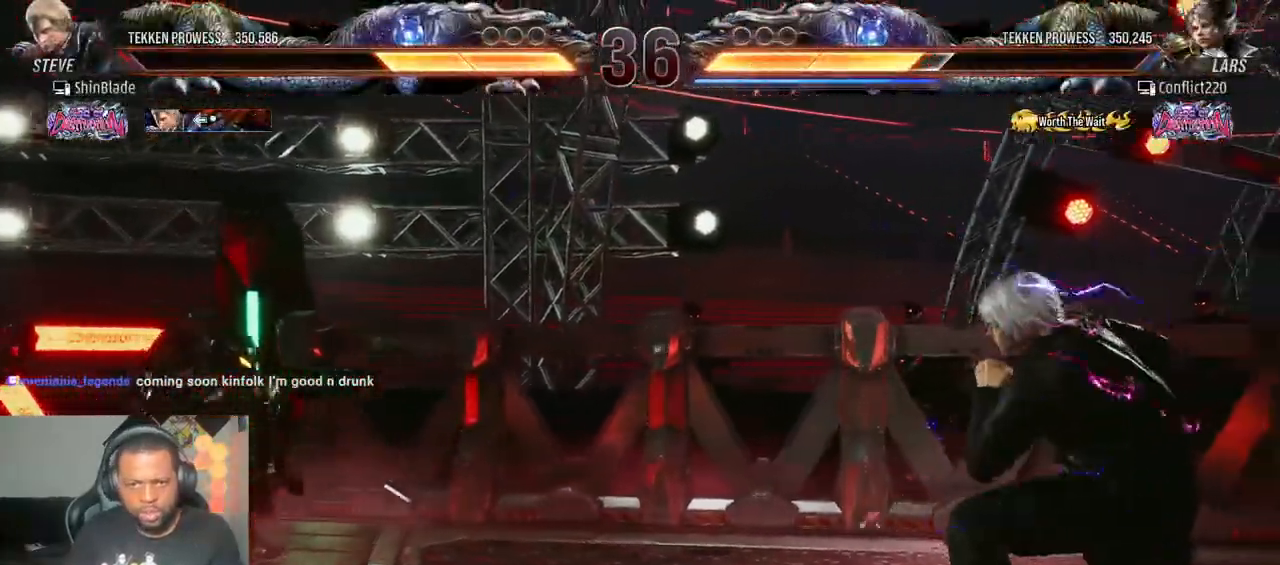
{"dt_ms": 500, "buttons": ["TRIANGLE", "DPAD_LEFT"], "left_stick": "center", "right_stick": "center", "events": [[33, "DPAD_LEFT", "down"], [100, "DPAD_LEFT", "up"], [133, "DPAD_LEFT", "down"], [167, "DPAD_LEFT", "up"], [200, "DPAD_LEFT", "down"], [250, "DPAD_LEFT", "up"], [333, "DPAD_LEFT", "down"], [417, "TRIANGLE", "down"]]}
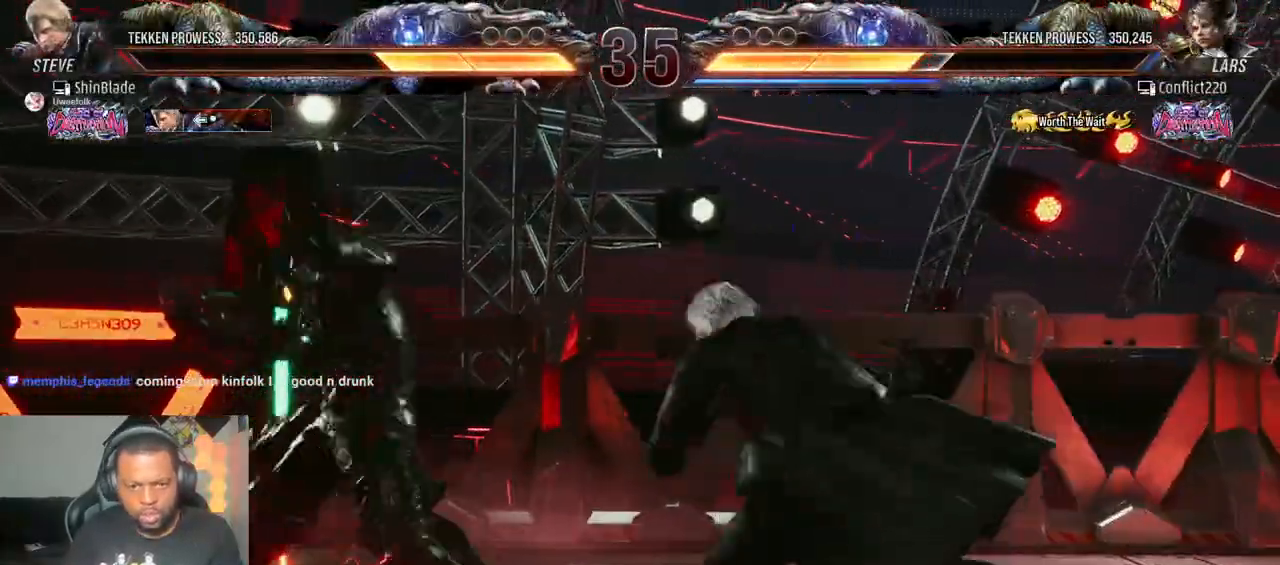
{"dt_ms": 500, "buttons": ["CIRCLE", "TRIANGLE", "DPAD_DOWN", "DPAD_LEFT"], "left_stick": "center", "right_stick": "center", "events": [[17, "SQUARE", "down"], [50, "DPAD_DOWN", "down"], [133, "SQUARE", "up"], [183, "SQUARE", "down"], [250, "DPAD_DOWN", "up"], [267, "SQUARE", "up"], [317, "SQUARE", "down"], [433, "CIRCLE", "down"], [450, "DPAD_DOWN", "down"], [483, "SQUARE", "up"]]}
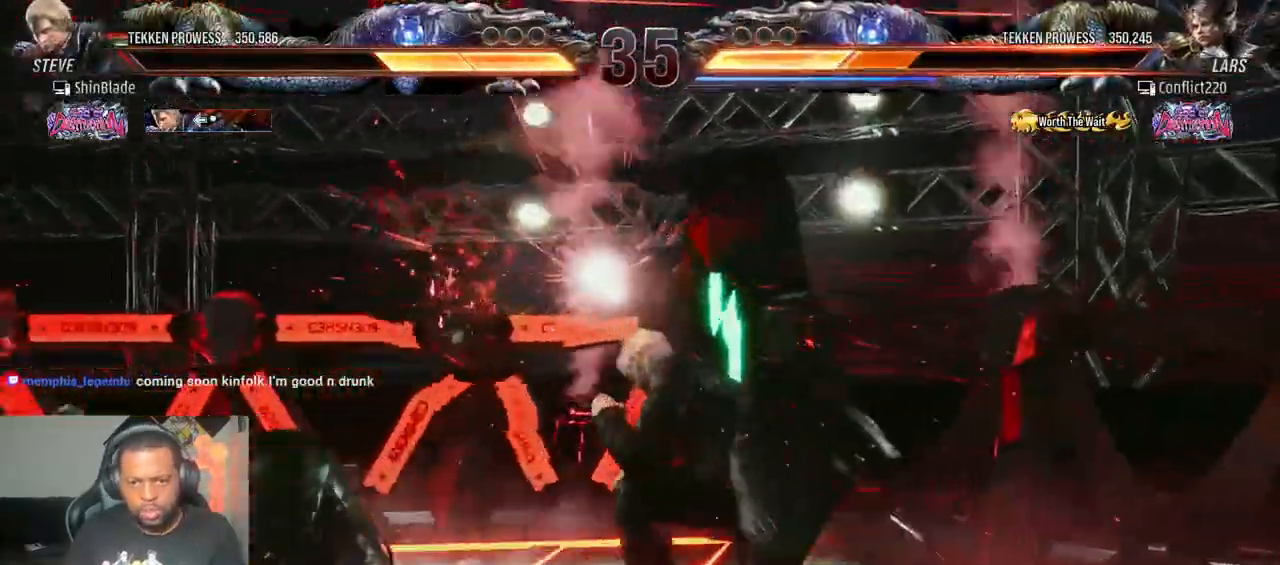
{"dt_ms": 500, "buttons": ["DPAD_LEFT"], "left_stick": "center", "right_stick": "center"}
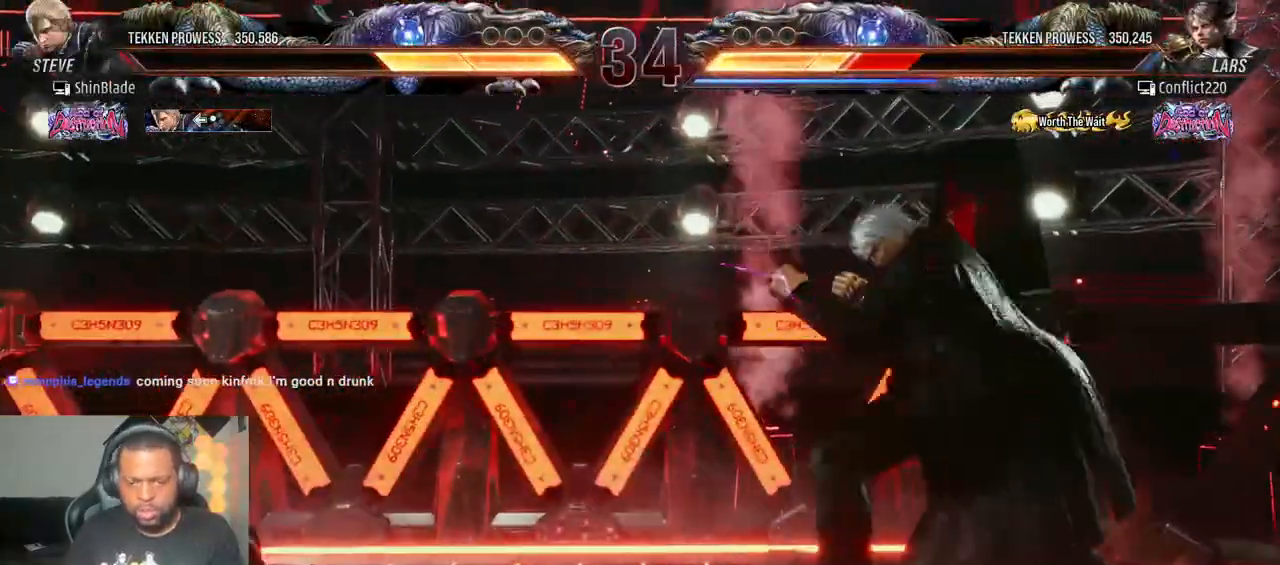
{"dt_ms": 500, "buttons": ["SQUARE", "TRIANGLE", "DPAD_DOWN"], "left_stick": "center", "right_stick": "center", "events": [[67, "TRIANGLE", "down"], [167, "SQUARE", "down"], [217, "DPAD_DOWN", "down"], [300, "SQUARE", "up"], [350, "SQUARE", "down"], [433, "SQUARE", "up"], [467, "DPAD_LEFT", "up"], [483, "SQUARE", "down"]]}
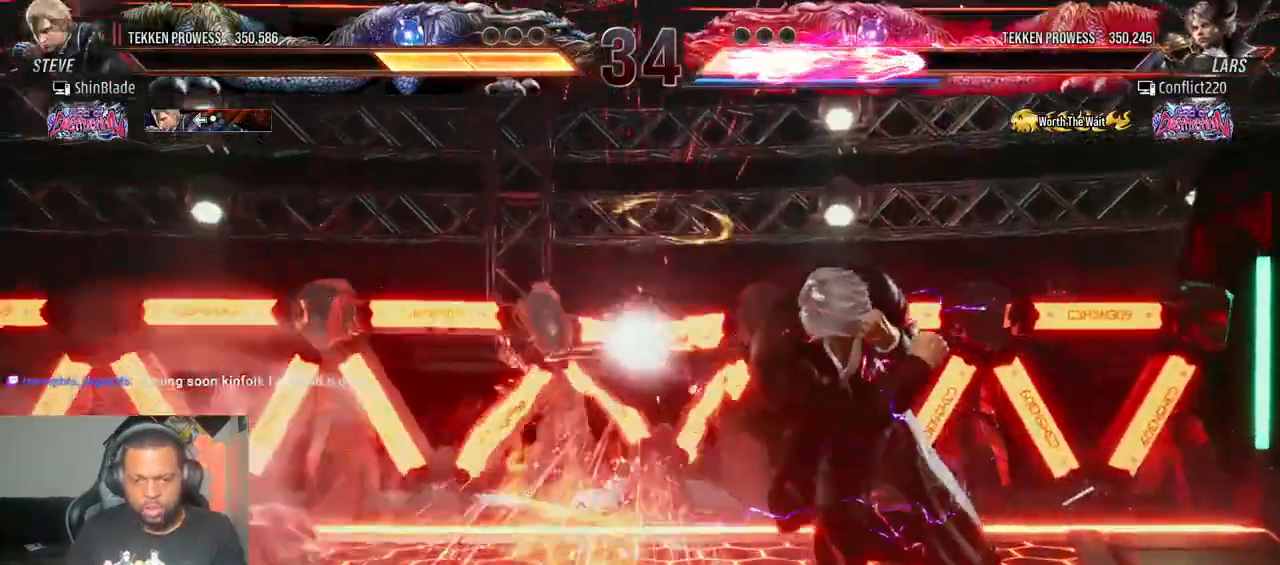
{"dt_ms": 500, "buttons": ["DPAD_LEFT"], "left_stick": "center", "right_stick": "center", "events": [[33, "DPAD_DOWN", "up"], [50, "SQUARE", "up"], [133, "SQUARE", "down"], [233, "SQUARE", "up"], [250, "TRIANGLE", "up"], [400, "DPAD_LEFT", "down"], [450, "DPAD_LEFT", "up"], [500, "DPAD_LEFT", "down"]]}
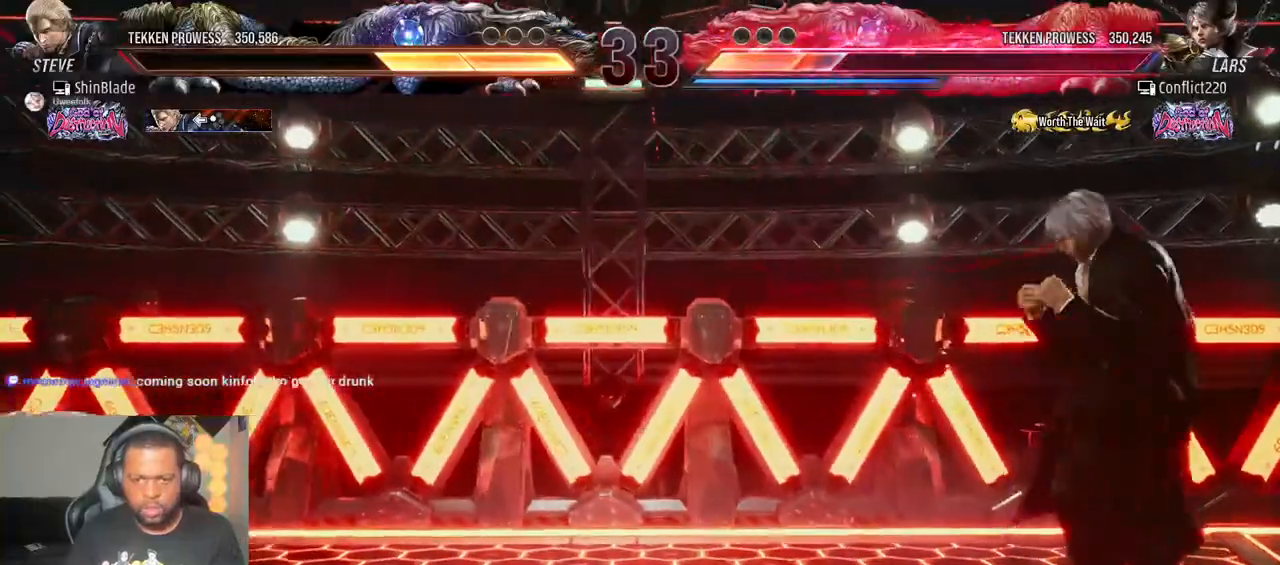
{"dt_ms": 500, "buttons": ["DPAD_LEFT"], "left_stick": "center", "right_stick": "center", "events": [[117, "DPAD_LEFT", "up"], [183, "DPAD_RIGHT", "down"], [200, "DPAD_RIGHT", "up"], [367, "DPAD_LEFT", "down"], [417, "DPAD_LEFT", "up"], [483, "DPAD_LEFT", "down"]]}
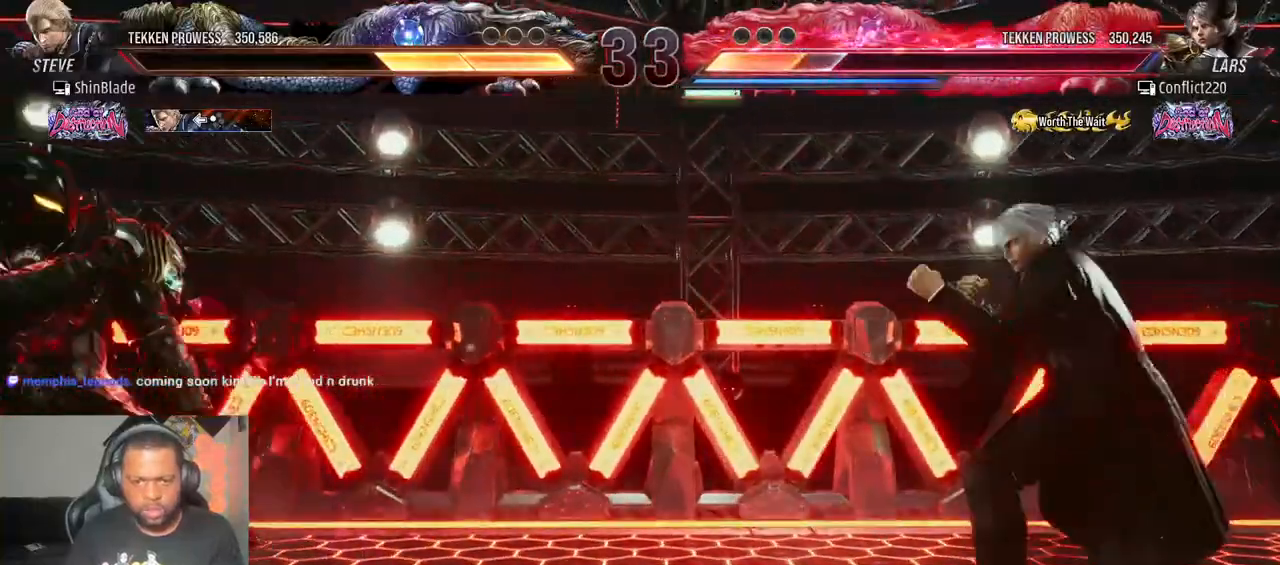
{"dt_ms": 500, "buttons": ["DPAD_RIGHT"], "left_stick": "center", "right_stick": "center", "events": [[83, "DPAD_LEFT", "up"], [150, "DPAD_DOWN", "down"], [183, "DPAD_DOWN", "up"], [383, "DPAD_RIGHT", "down"], [400, "DPAD_RIGHT", "up"], [483, "DPAD_RIGHT", "down"]]}
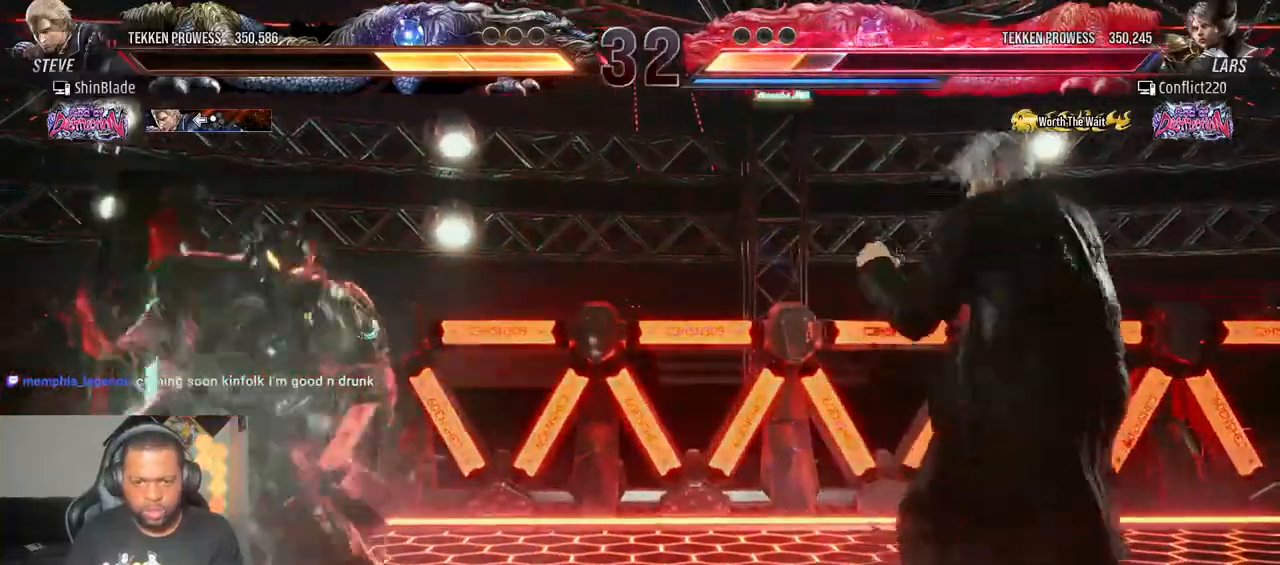
{"dt_ms": 500, "buttons": [], "left_stick": "center", "right_stick": "center"}
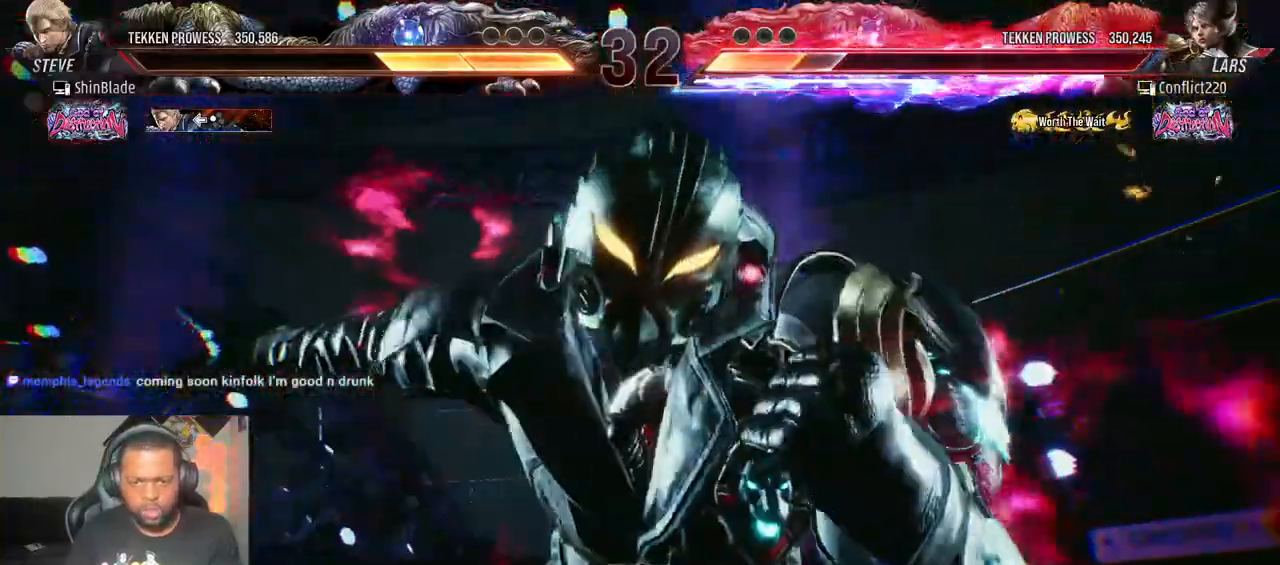
{"dt_ms": 500, "buttons": ["TRIANGLE", "DPAD_LEFT"], "left_stick": "center", "right_stick": "center", "events": [[67, "L1", "down"], [150, "L1", "up"], [217, "DPAD_LEFT", "down"], [433, "TRIANGLE", "down"]]}